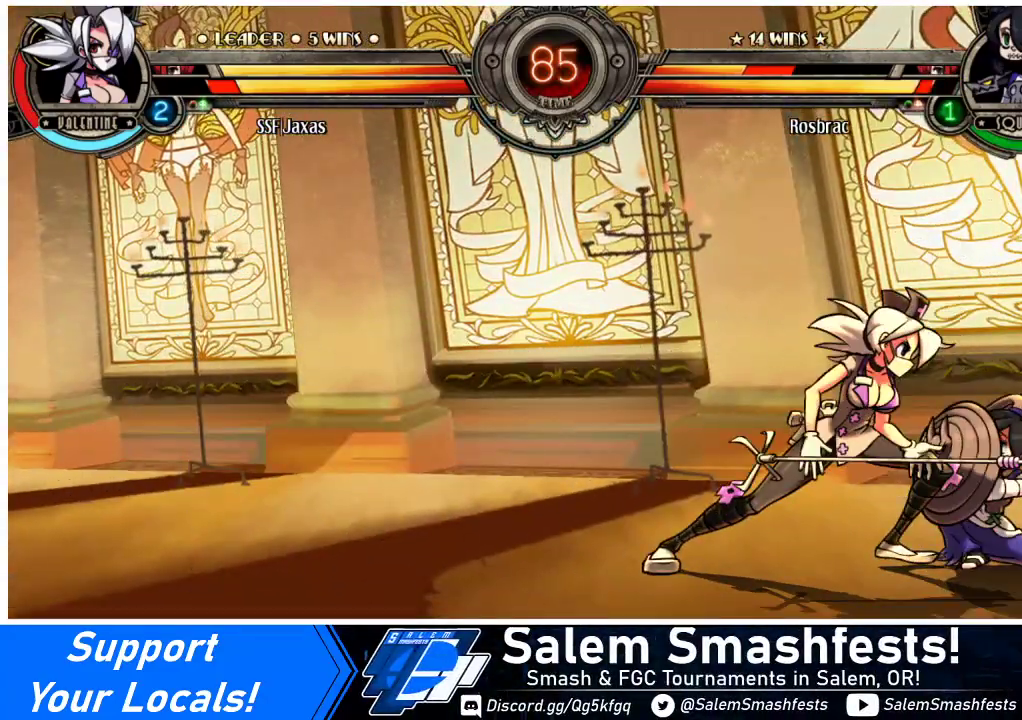
Gameplay with a controller (arcade stick); each line is a JSON object with the inputs held at the frame after it. "events" lists button and stick changes between this image and that frame as [ms after this image, input, new state], when the widget could be followed in between. Not read: L3 R3 other_buttons.
{"buttons": ["CIRCLE"], "events": [[133, "DPAD_DOWN", "down"], [300, "CROSS", "down"], [433, "CROSS", "up"], [433, "DPAD_DOWN", "up"], [500, "CIRCLE", "down"]]}
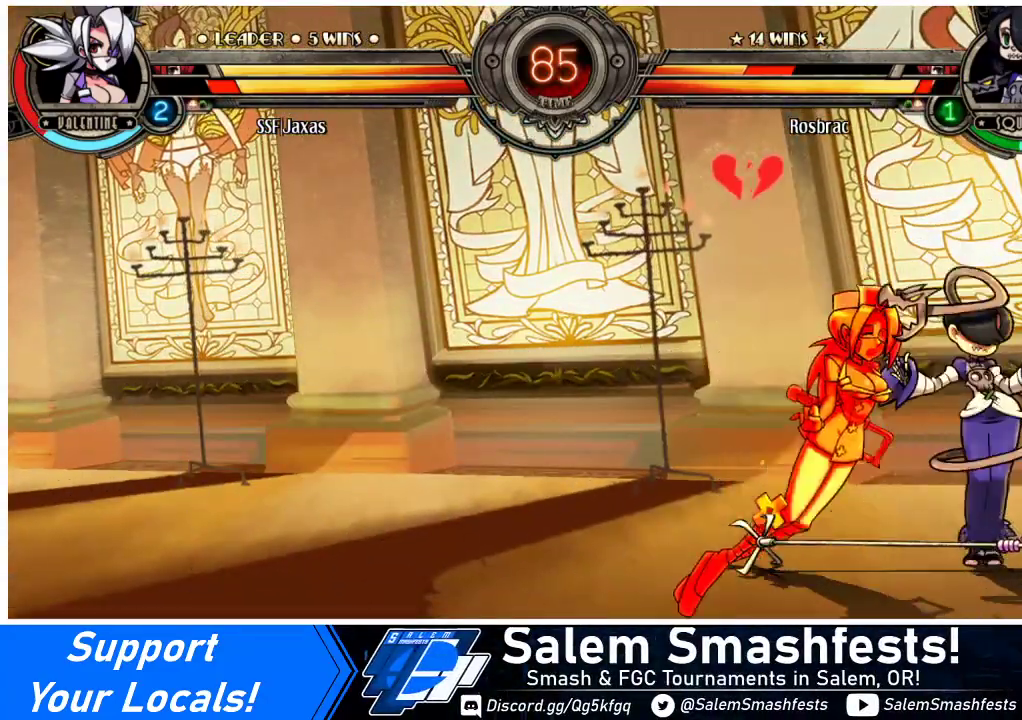
{"buttons": ["DPAD_LEFT"], "events": [[133, "CIRCLE", "up"], [167, "DPAD_LEFT", "down"]]}
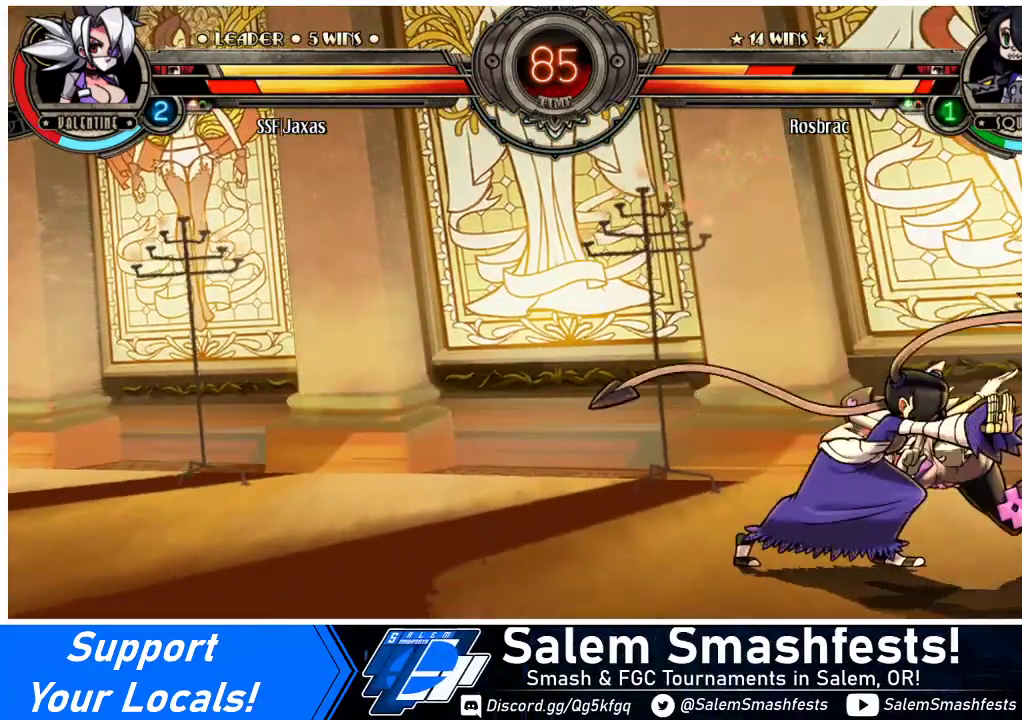
{"buttons": ["SQUARE", "DPAD_RIGHT"], "events": [[167, "DPAD_LEFT", "up"], [233, "DPAD_RIGHT", "down"], [233, "SQUARE", "down"]]}
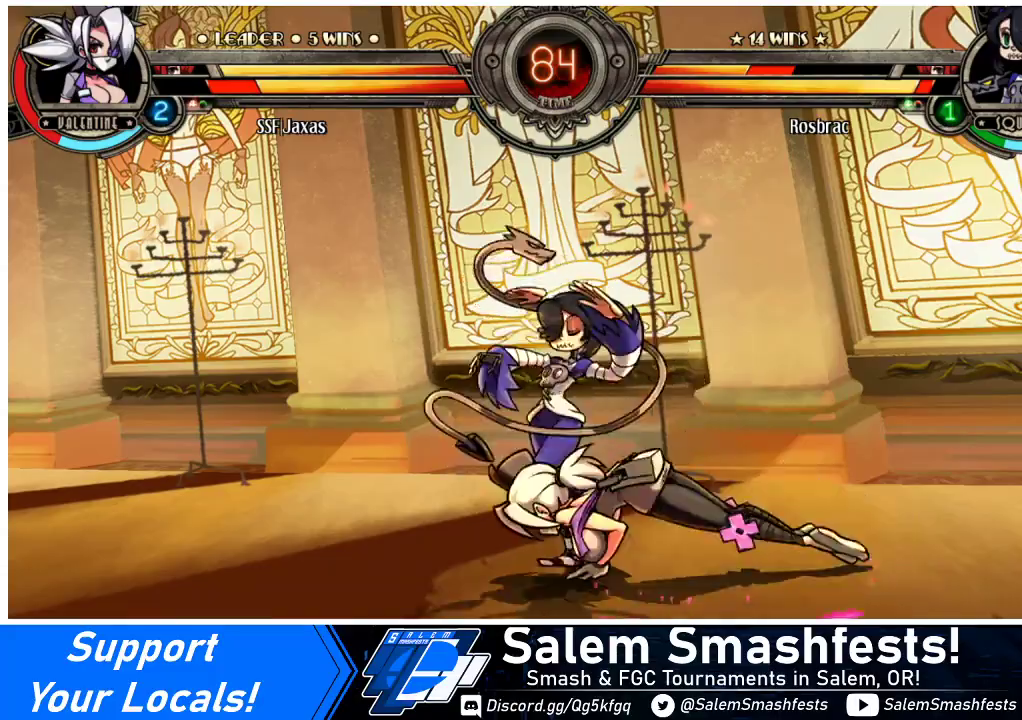
{"buttons": [], "events": [[33, "SQUARE", "up"], [467, "DPAD_RIGHT", "up"]]}
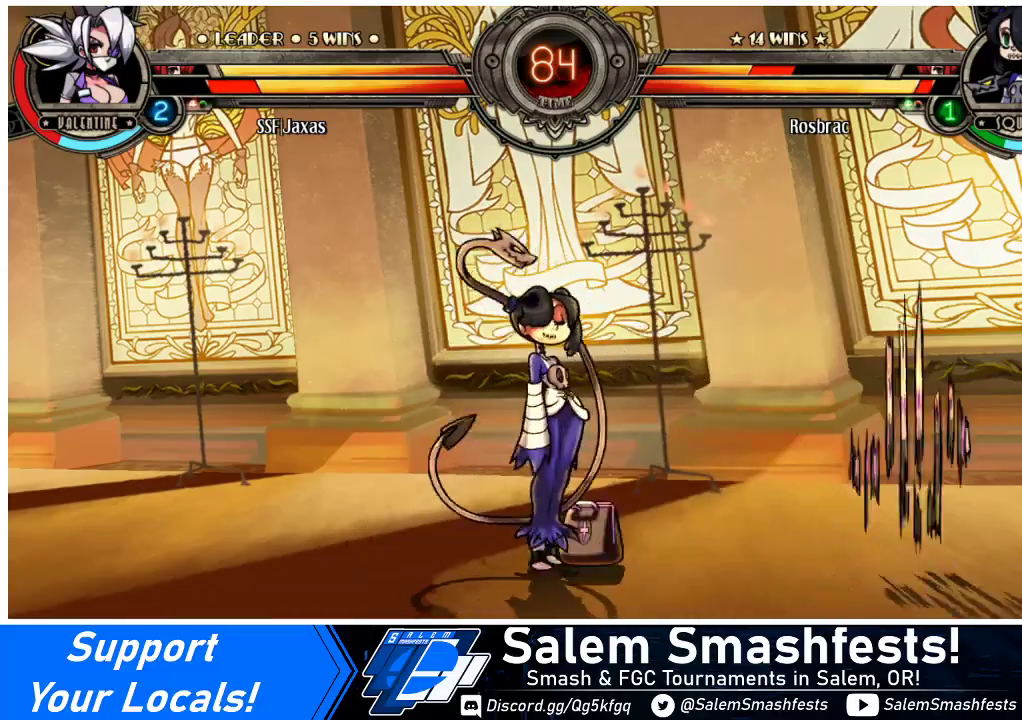
{"buttons": [], "events": [[167, "DPAD_RIGHT", "down"], [233, "DPAD_RIGHT", "up"], [267, "DPAD_DOWN", "down"], [333, "DPAD_RIGHT", "down"], [367, "CIRCLE", "down"], [367, "CROSS", "down"], [367, "DPAD_DOWN", "up"], [400, "DPAD_RIGHT", "up"], [433, "CIRCLE", "up"], [467, "CROSS", "up"]]}
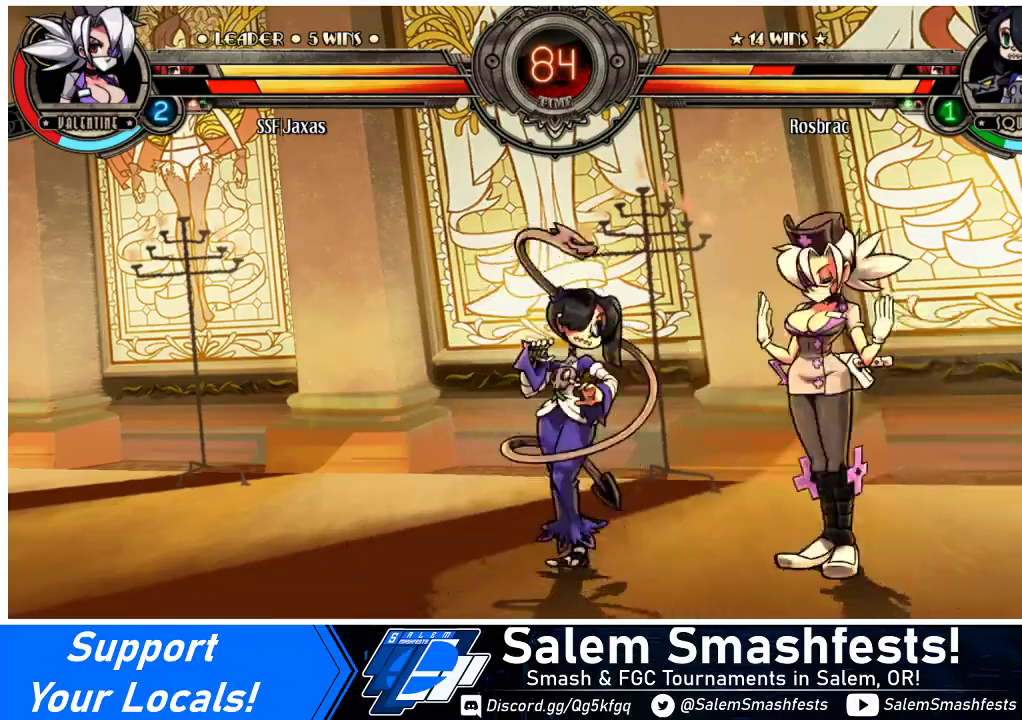
{"buttons": ["DPAD_RIGHT"], "events": [[433, "DPAD_RIGHT", "down"]]}
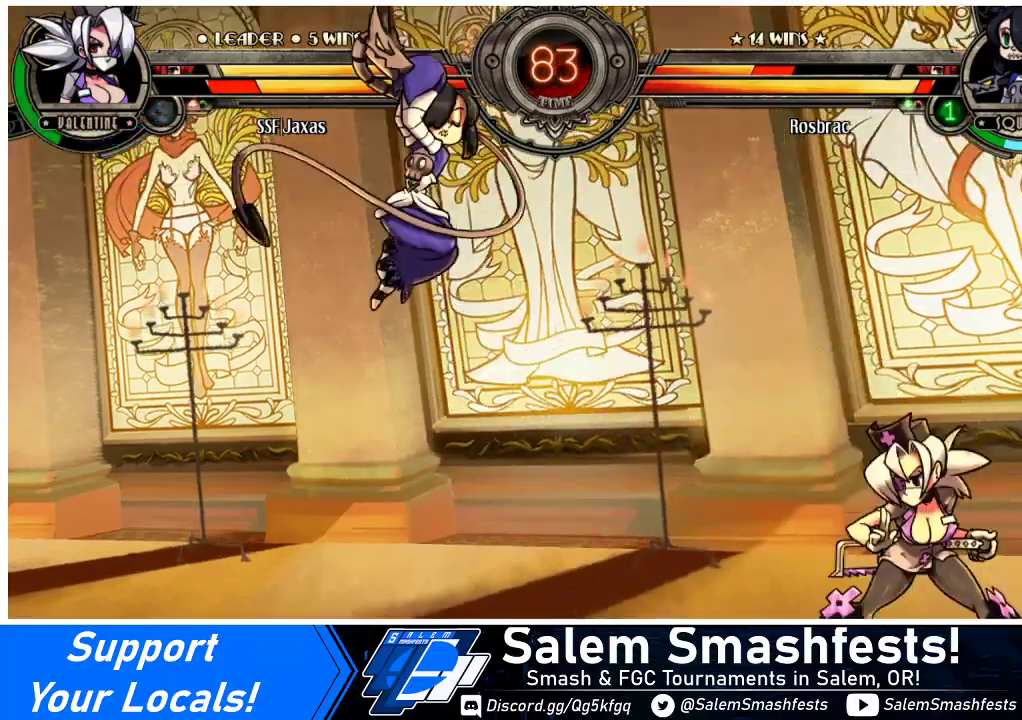
{"buttons": [], "events": [[300, "DPAD_DOWN", "down"], [333, "DPAD_RIGHT", "up"], [367, "DPAD_LEFT", "down"], [400, "DPAD_DOWN", "up"], [400, "R2", "down"], [500, "DPAD_LEFT", "up"], [500, "R2", "up"]]}
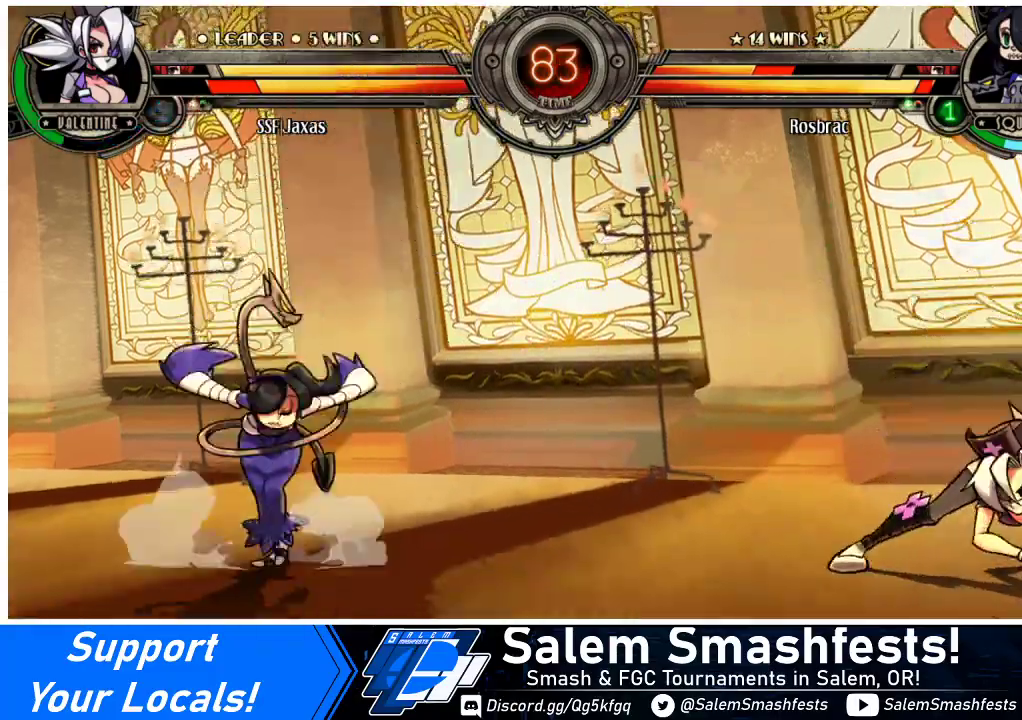
{"buttons": [], "events": []}
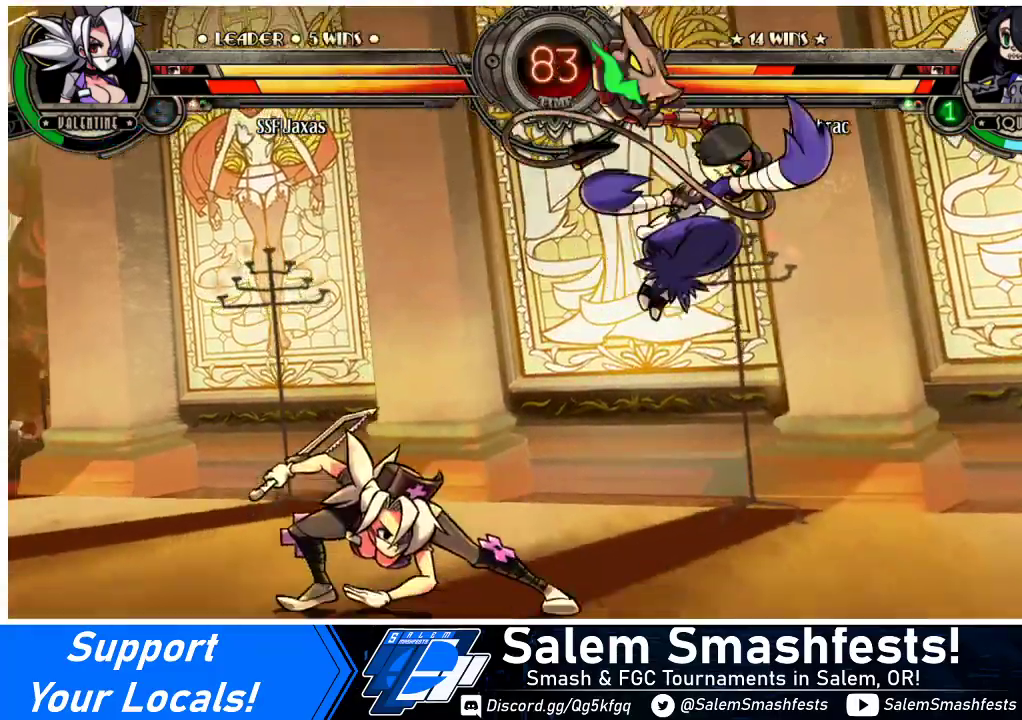
{"buttons": ["DPAD_UP", "DPAD_RIGHT"], "events": [[233, "DPAD_LEFT", "down"], [300, "DPAD_LEFT", "up"], [300, "DPAD_RIGHT", "down"], [433, "DPAD_UP", "down"]]}
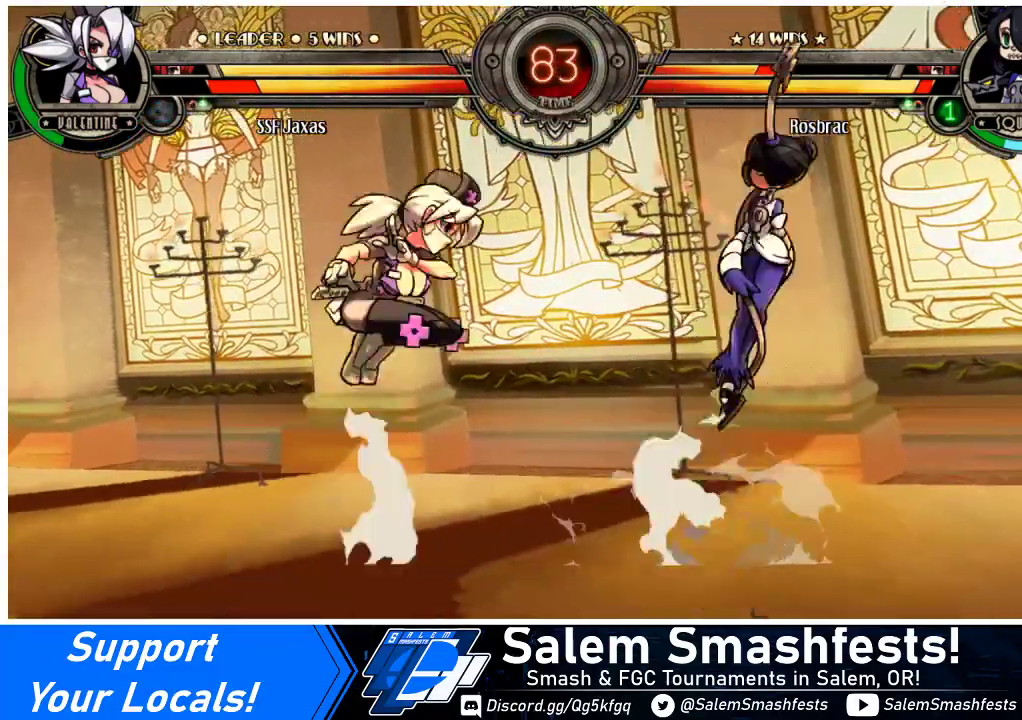
{"buttons": ["DPAD_LEFT"], "events": [[33, "DPAD_RIGHT", "up"], [67, "DPAD_LEFT", "down"], [67, "DPAD_UP", "up"], [67, "R2", "down"], [167, "R2", "up"]]}
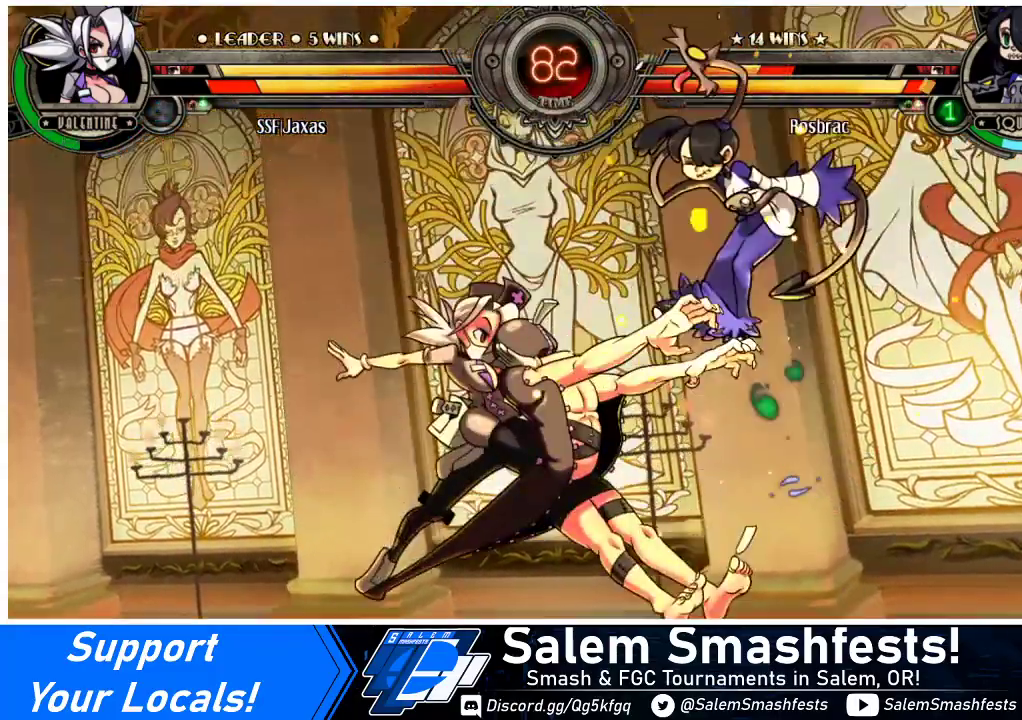
{"buttons": ["DPAD_RIGHT"], "events": [[333, "DPAD_LEFT", "up"], [333, "DPAD_RIGHT", "down"], [400, "DPAD_RIGHT", "up"], [467, "DPAD_RIGHT", "down"]]}
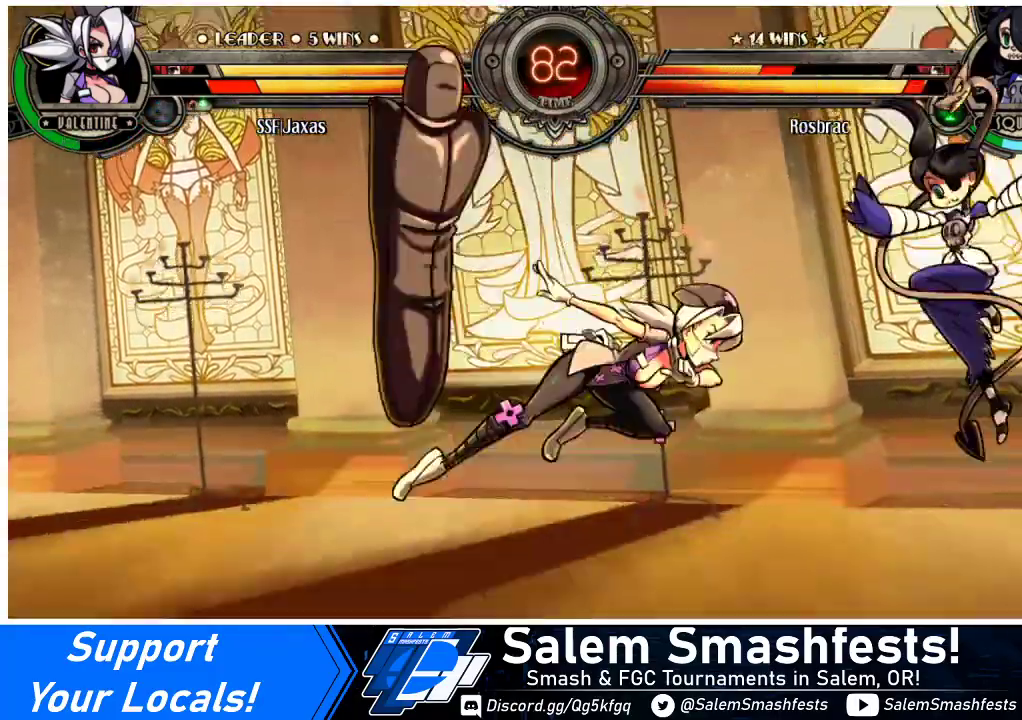
{"buttons": ["CIRCLE"], "events": [[167, "DPAD_DOWN", "down"], [233, "CROSS", "down"], [233, "DPAD_RIGHT", "up"], [267, "DPAD_DOWN", "up"], [367, "CROSS", "up"], [500, "CIRCLE", "down"]]}
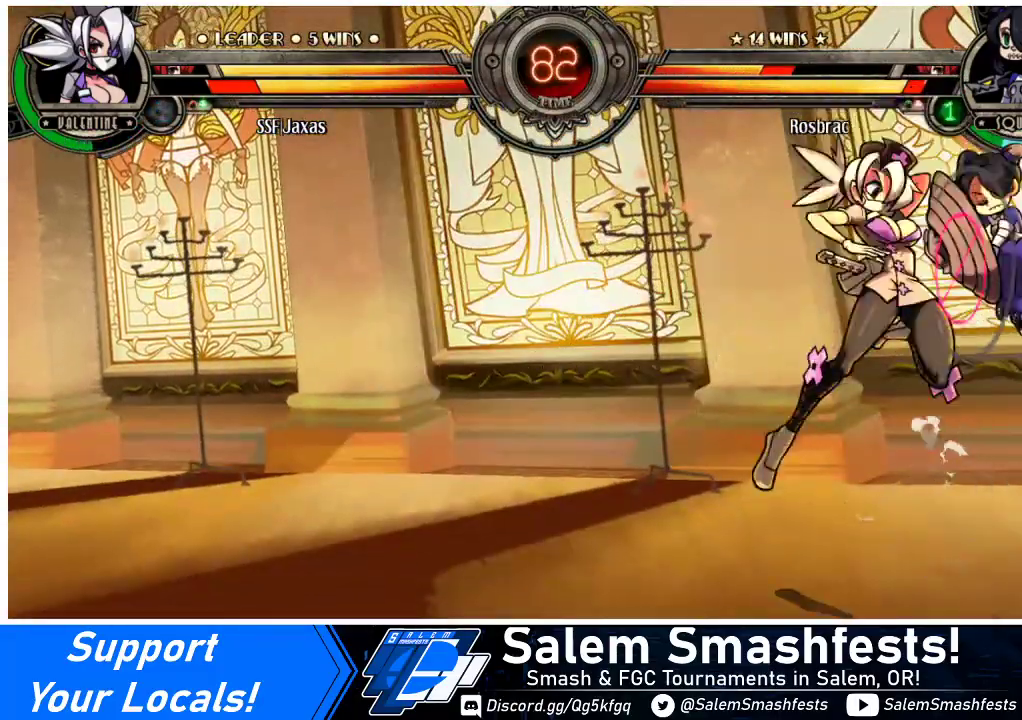
{"buttons": ["SQUARE"], "events": [[100, "CIRCLE", "up"], [300, "SQUARE", "down"], [400, "SQUARE", "up"], [500, "SQUARE", "down"]]}
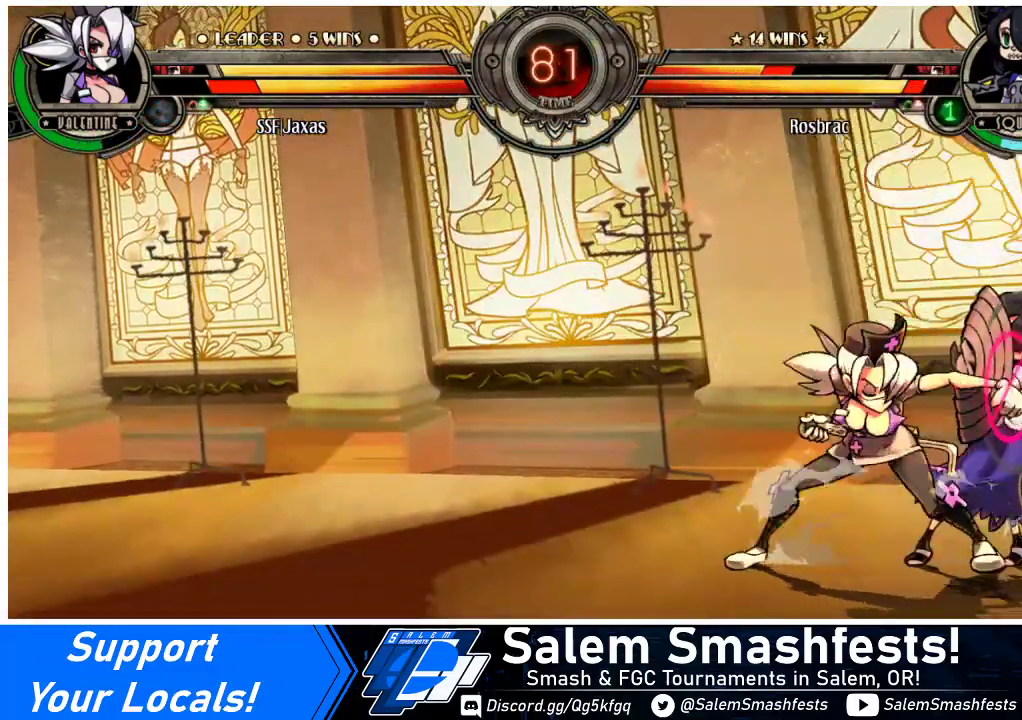
{"buttons": [], "events": [[133, "SQUARE", "up"], [300, "TRIANGLE", "down"], [467, "TRIANGLE", "up"]]}
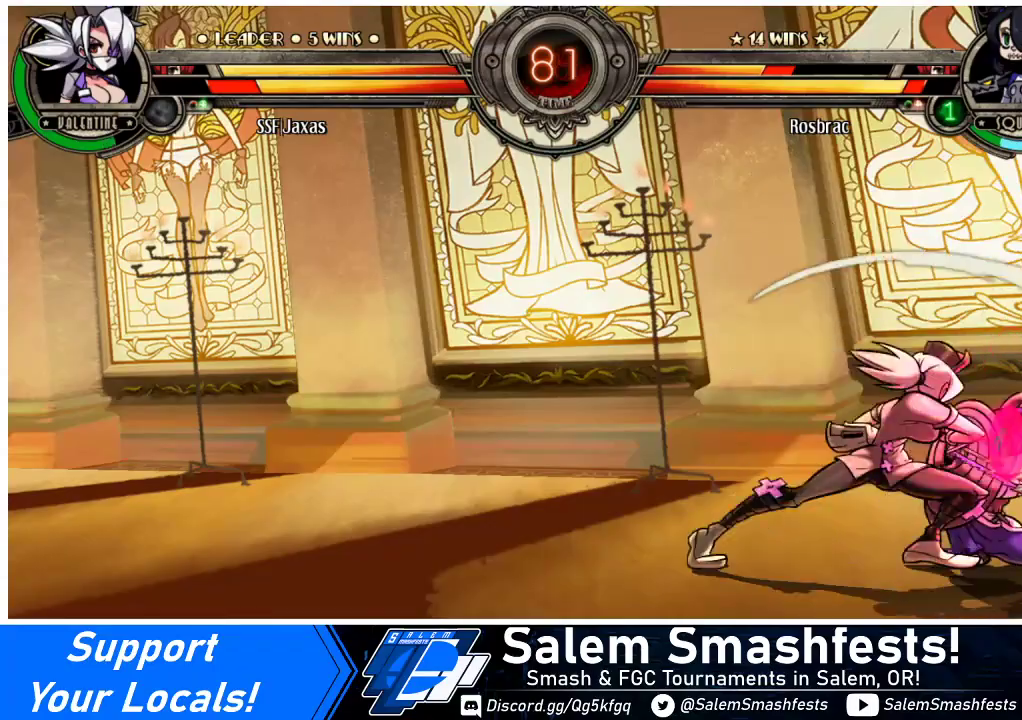
{"buttons": [], "events": [[133, "R1", "down"], [300, "R1", "up"]]}
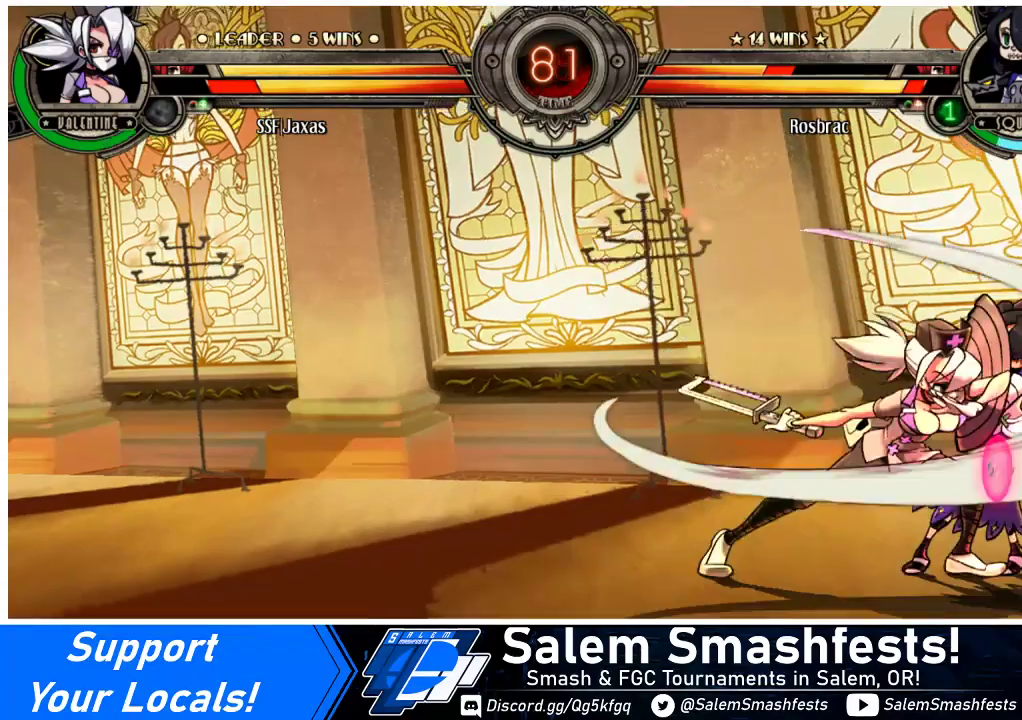
{"buttons": ["DPAD_DOWN", "DPAD_LEFT"], "events": [[200, "R2", "down"], [367, "R2", "up"], [433, "DPAD_LEFT", "down"], [500, "DPAD_DOWN", "down"]]}
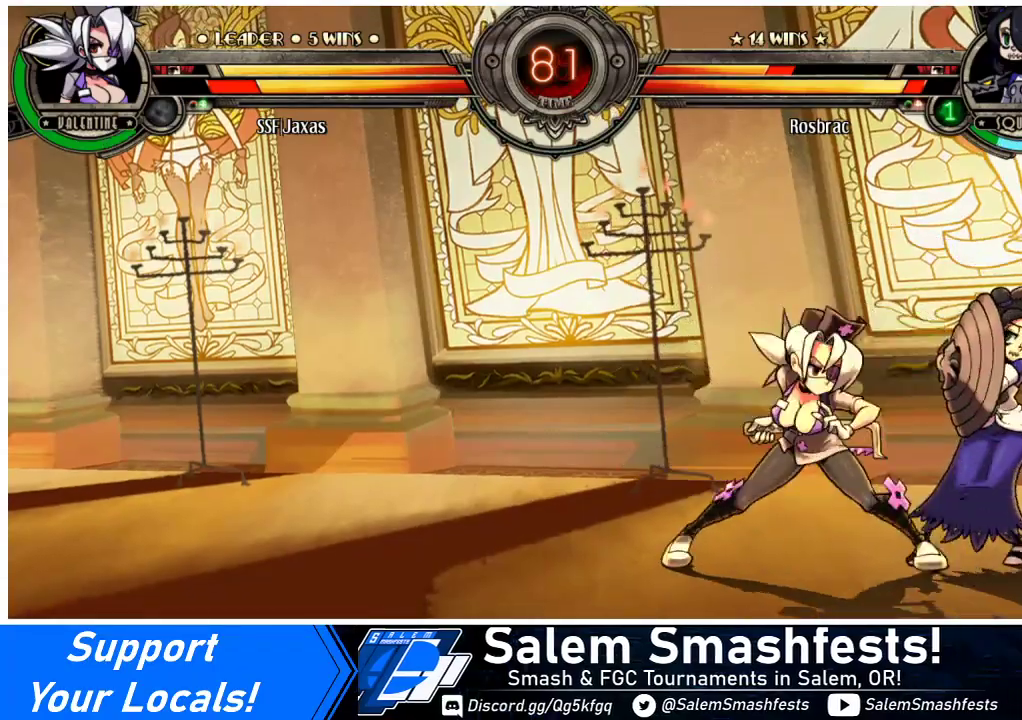
{"buttons": ["DPAD_DOWN", "DPAD_LEFT"], "events": []}
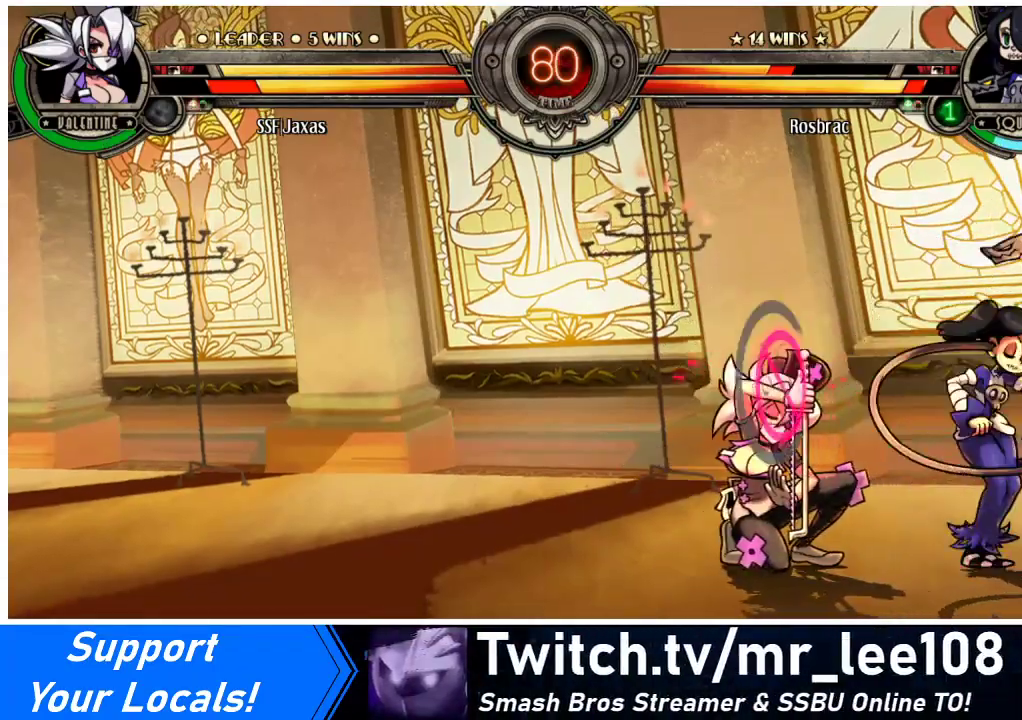
{"buttons": ["SQUARE", "DPAD_DOWN", "DPAD_LEFT"], "events": [[467, "SQUARE", "down"], [467, "TRIANGLE", "down"], [500, "TRIANGLE", "up"]]}
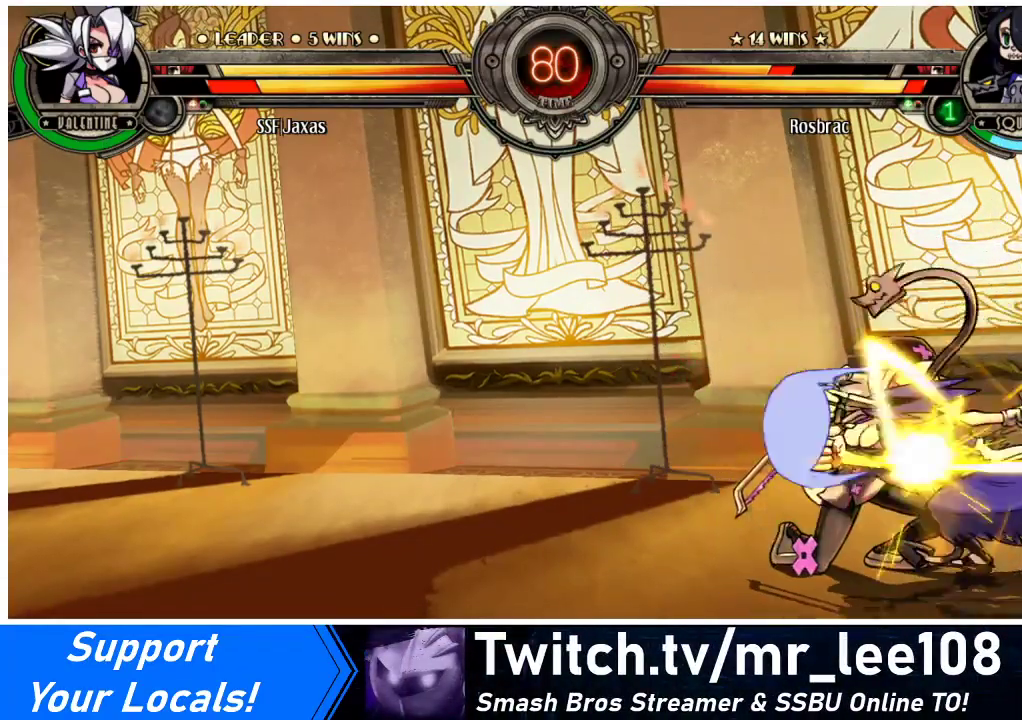
{"buttons": ["TRIANGLE"], "events": [[33, "DPAD_DOWN", "up"], [33, "SQUARE", "up"], [67, "DPAD_LEFT", "up"], [167, "DPAD_RIGHT", "down"], [300, "SQUARE", "down"], [400, "DPAD_RIGHT", "up"], [400, "SQUARE", "up"], [500, "TRIANGLE", "down"]]}
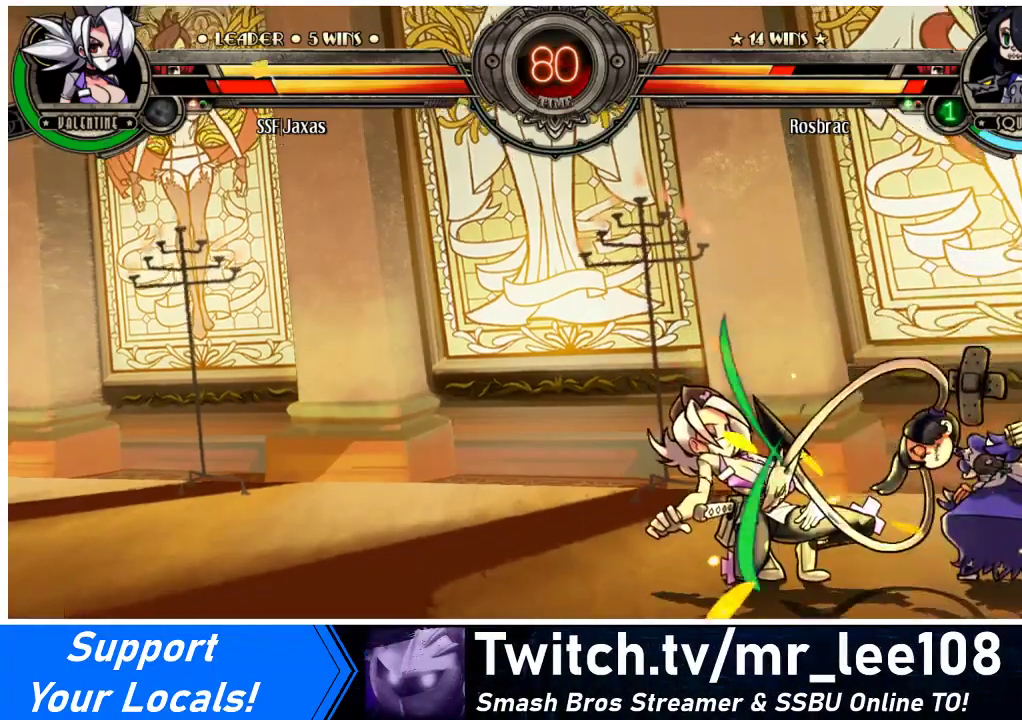
{"buttons": ["DPAD_DOWN", "DPAD_LEFT"], "events": [[100, "TRIANGLE", "up"], [233, "TRIANGLE", "down"], [333, "DPAD_LEFT", "down"], [333, "TRIANGLE", "up"], [367, "DPAD_DOWN", "down"]]}
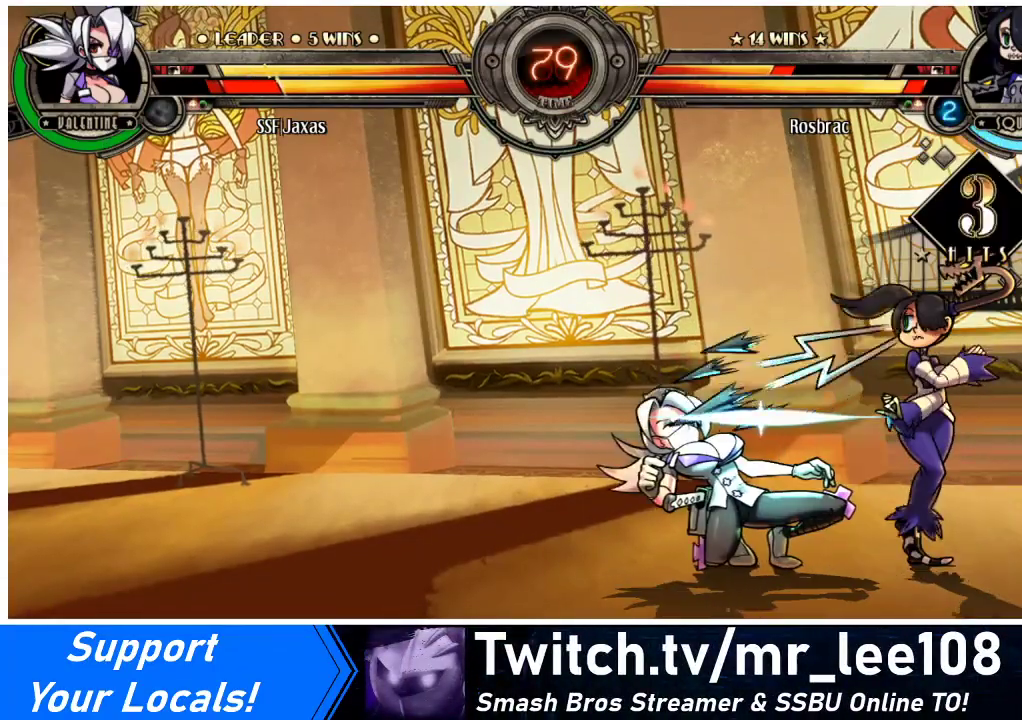
{"buttons": ["DPAD_DOWN", "DPAD_LEFT"], "events": []}
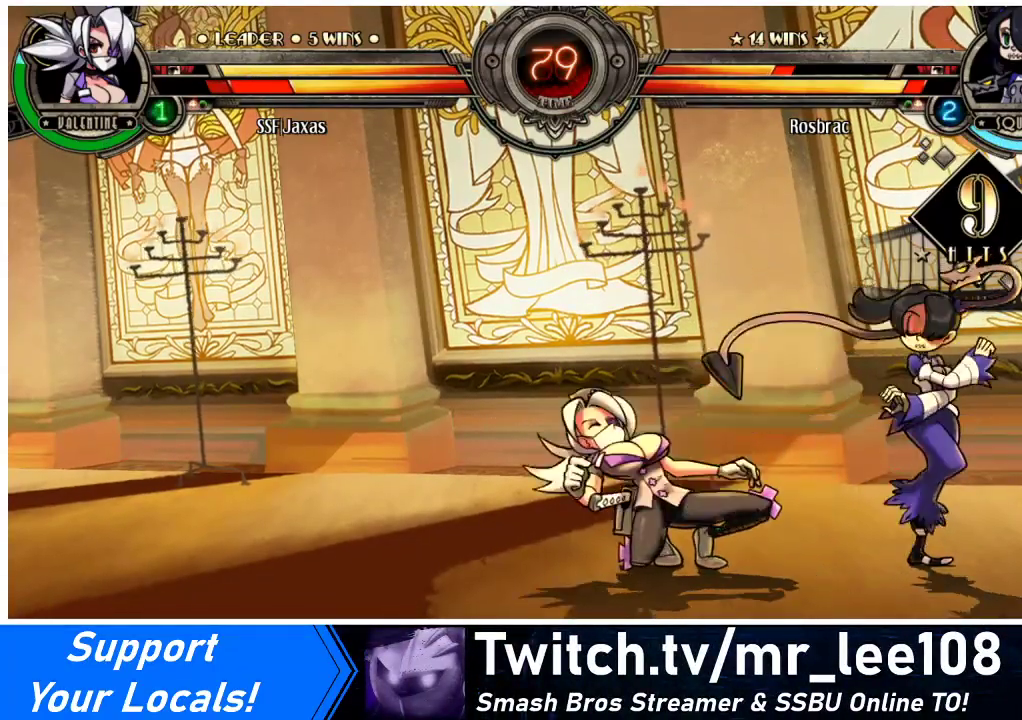
{"buttons": ["DPAD_LEFT"], "events": [[33, "SQUARE", "down"], [33, "TRIANGLE", "down"], [100, "DPAD_DOWN", "up"], [167, "TRIANGLE", "up"], [200, "SQUARE", "up"]]}
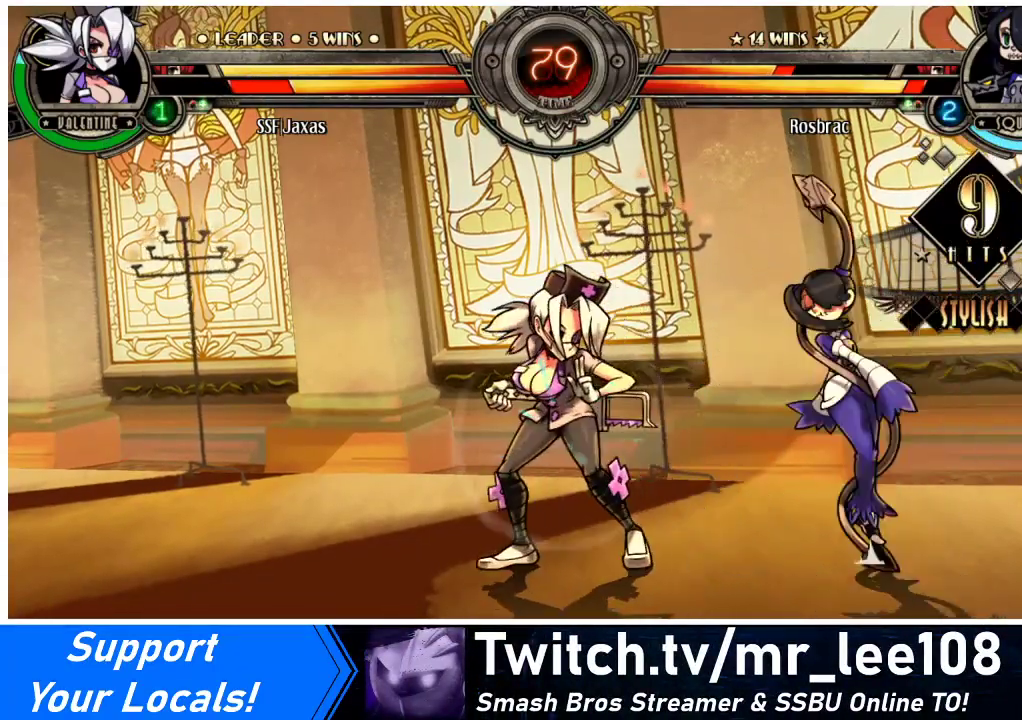
{"buttons": ["DPAD_LEFT"], "events": []}
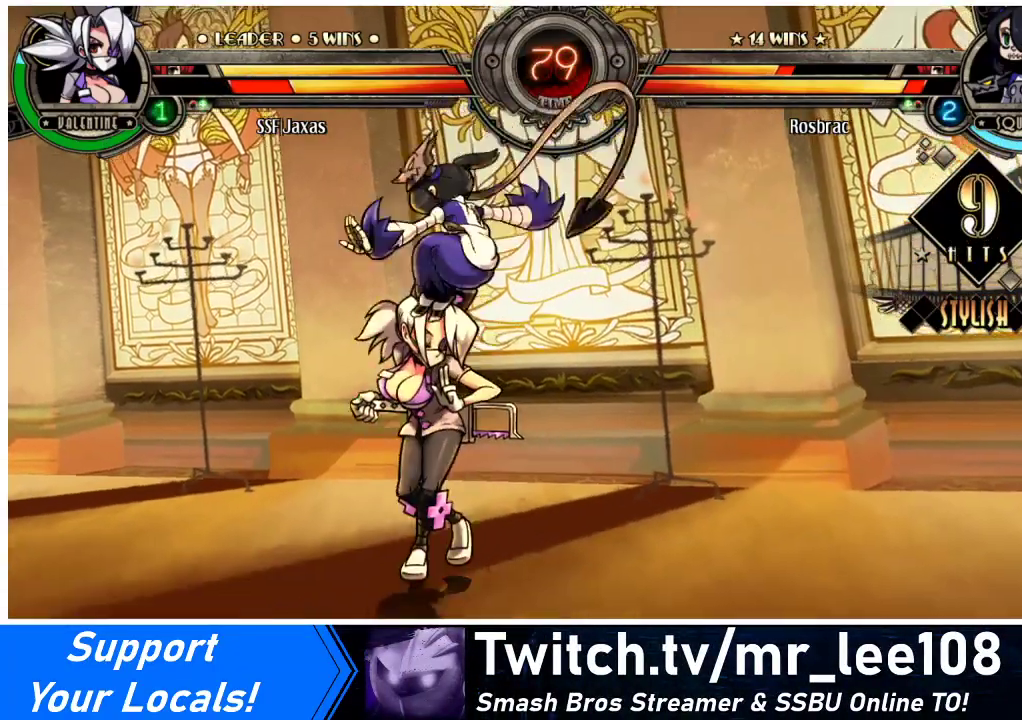
{"buttons": ["DPAD_DOWN", "DPAD_LEFT"], "events": [[200, "DPAD_DOWN", "down"], [233, "DPAD_LEFT", "up"], [233, "DPAD_RIGHT", "down"], [267, "DPAD_RIGHT", "up"], [300, "DPAD_LEFT", "down"]]}
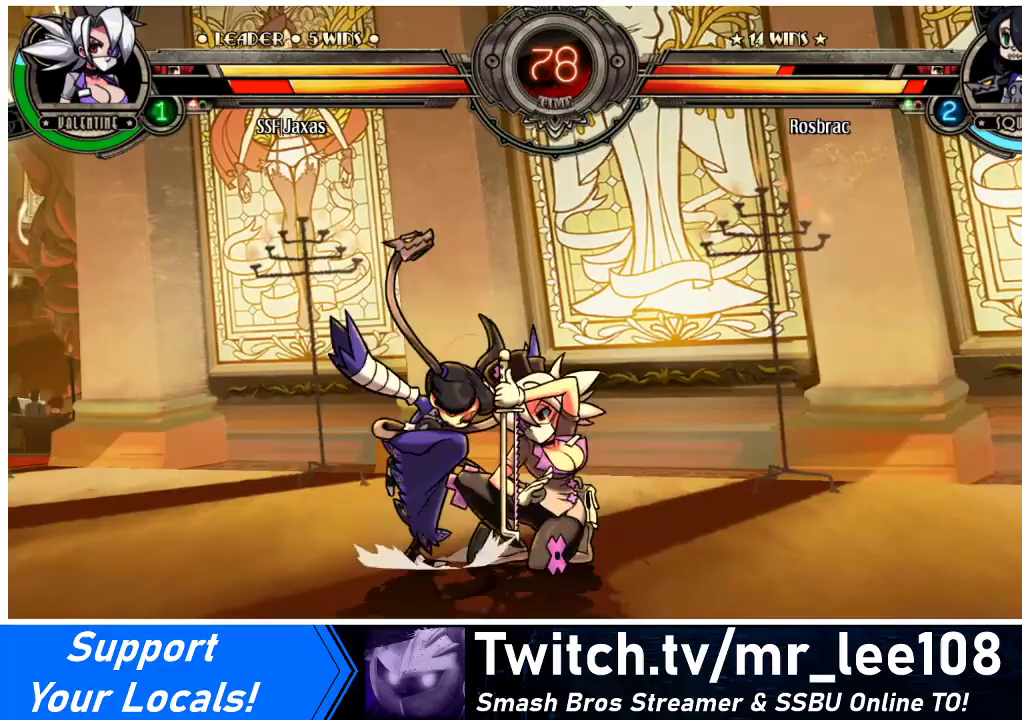
{"buttons": ["DPAD_DOWN", "DPAD_RIGHT"], "events": [[133, "DPAD_LEFT", "up"], [167, "DPAD_RIGHT", "down"]]}
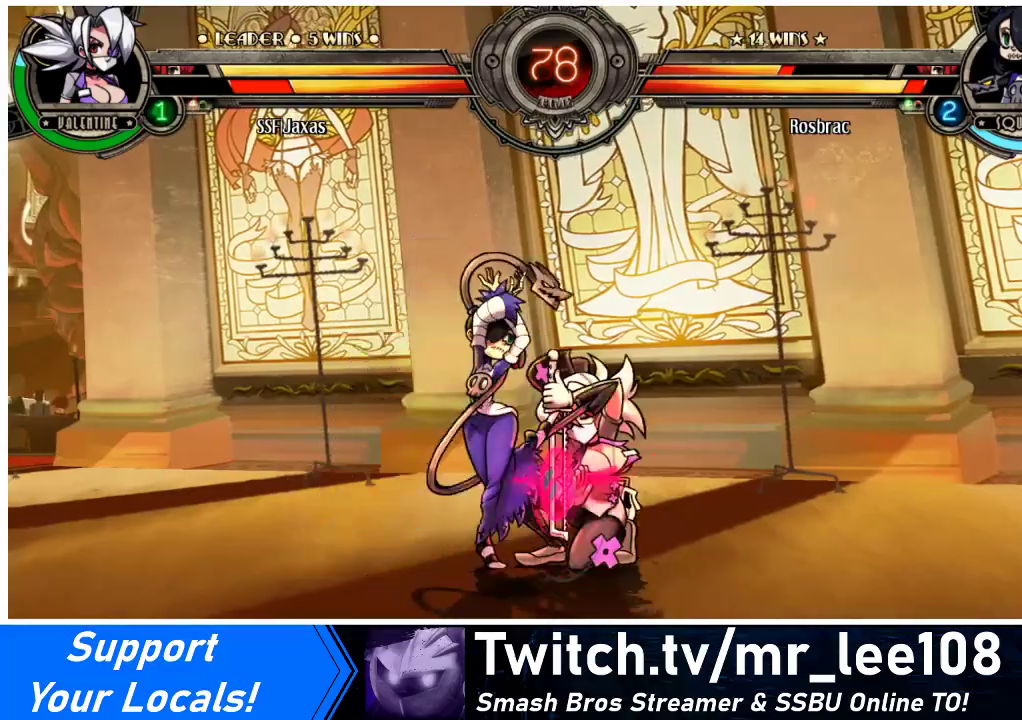
{"buttons": ["DPAD_DOWN", "DPAD_RIGHT"], "events": [[333, "CROSS", "down"], [367, "CIRCLE", "down"], [500, "CIRCLE", "up"], [500, "CROSS", "up"]]}
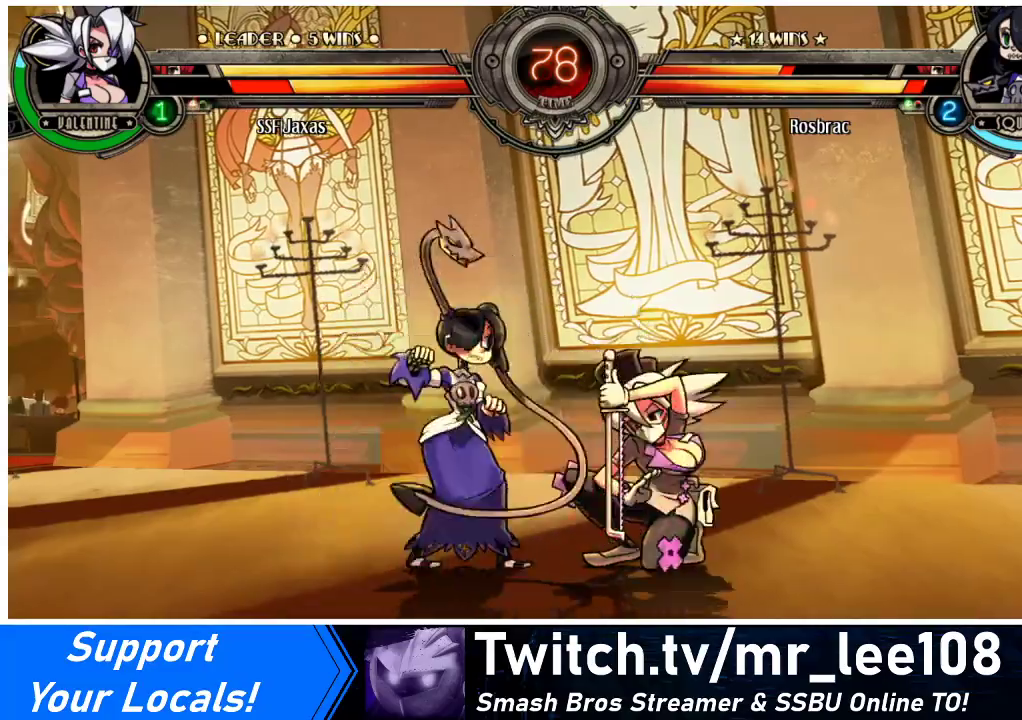
{"buttons": ["DPAD_DOWN", "DPAD_RIGHT"], "events": [[300, "SQUARE", "down"], [300, "TRIANGLE", "down"], [400, "SQUARE", "up"], [400, "TRIANGLE", "up"]]}
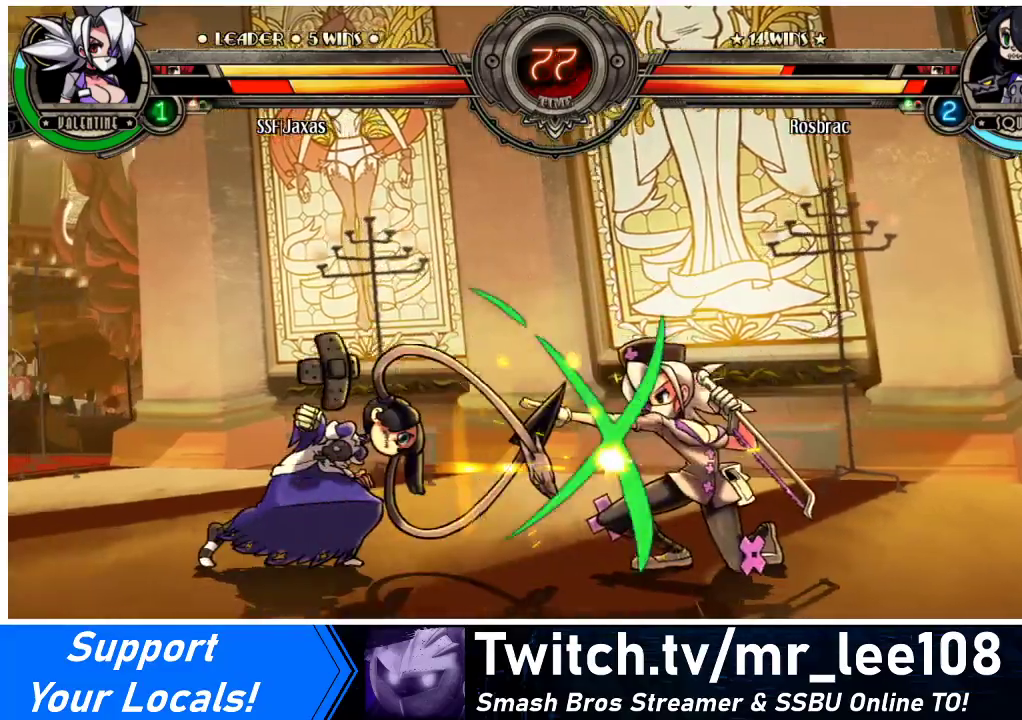
{"buttons": [], "events": [[33, "DPAD_DOWN", "up"], [333, "R2", "down"], [400, "DPAD_RIGHT", "up"], [433, "R2", "up"]]}
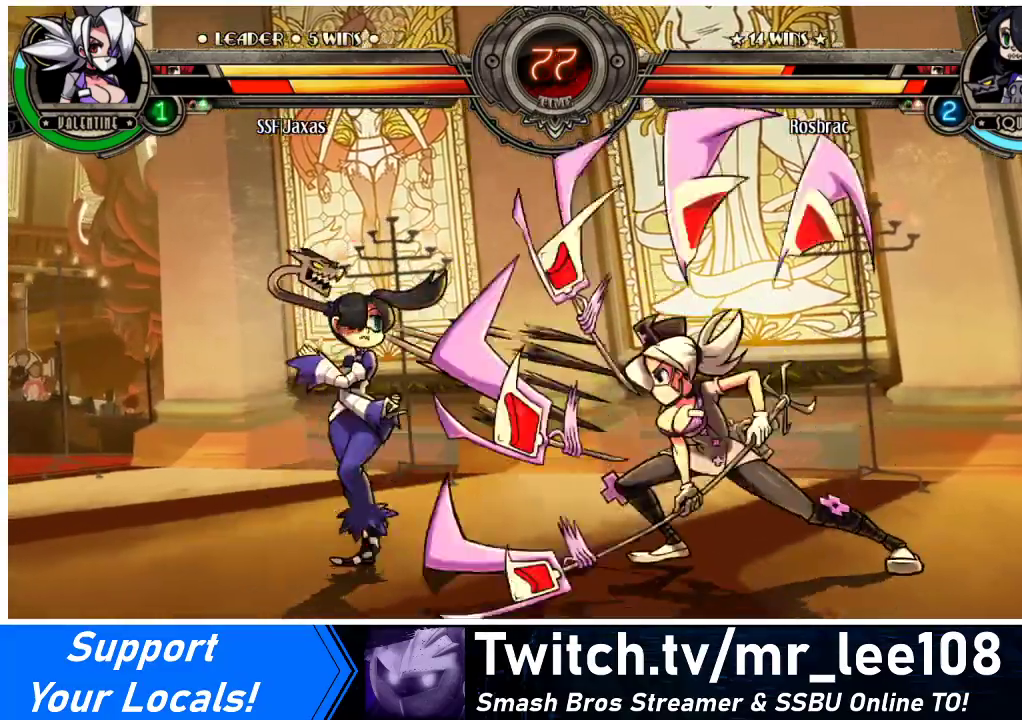
{"buttons": ["R2"], "events": [[100, "R2", "down"], [333, "R2", "up"], [500, "R2", "down"]]}
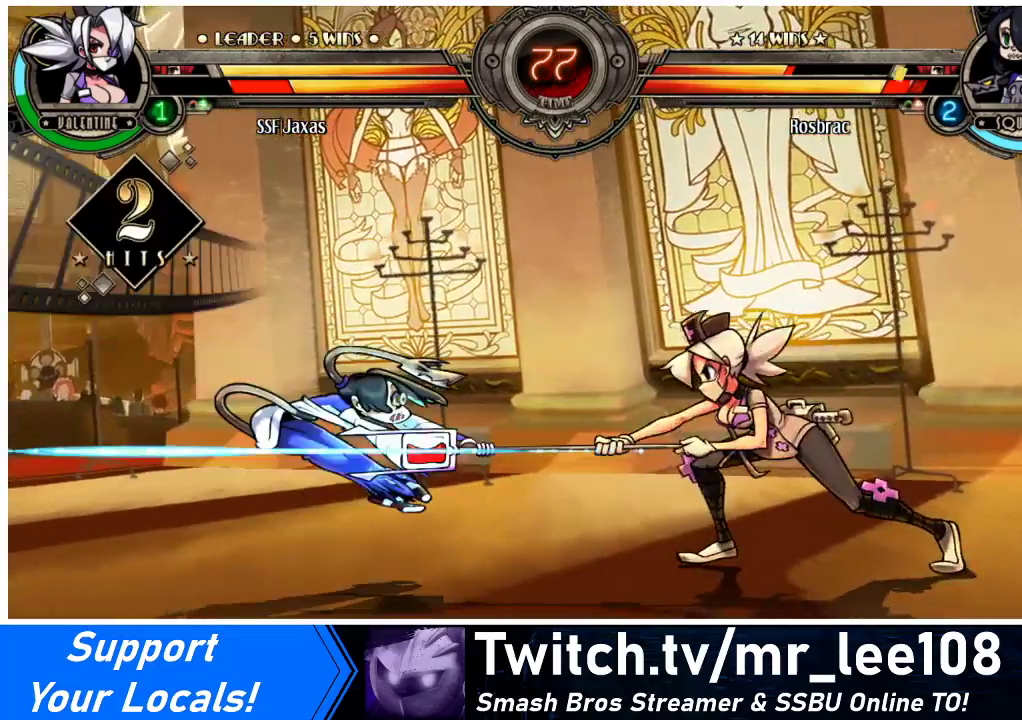
{"buttons": [], "events": [[200, "R2", "up"], [300, "DPAD_DOWN", "down"], [367, "DPAD_LEFT", "down"], [400, "CIRCLE", "down"], [400, "DPAD_DOWN", "up"], [400, "R2", "down"], [433, "DPAD_LEFT", "up"], [467, "CIRCLE", "up"], [467, "R2", "up"]]}